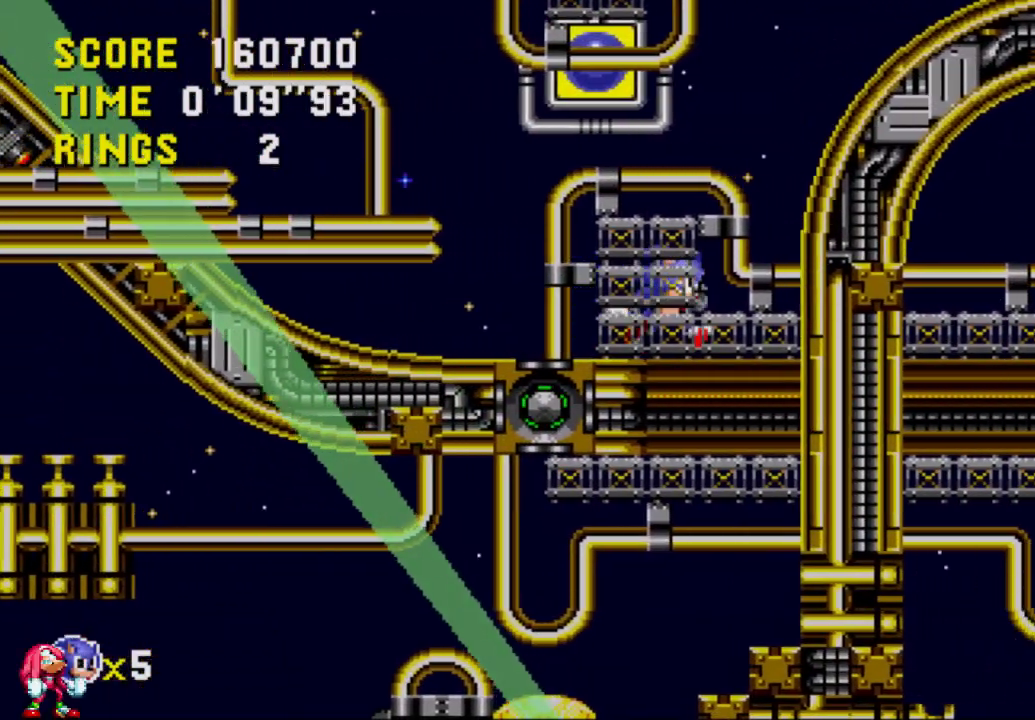
Gameplay with a controller (Xbox layout); each line is a JSON object with the inputs held at the frame after it. "events" lists button and stick changes between this image and that frame as [ms after this image, input, new state], when the widget could be followed in between. Not read: L3 R3.
{"buttons": ["DPAD_RIGHT"], "left_stick": "center", "right_stick": "center", "events": []}
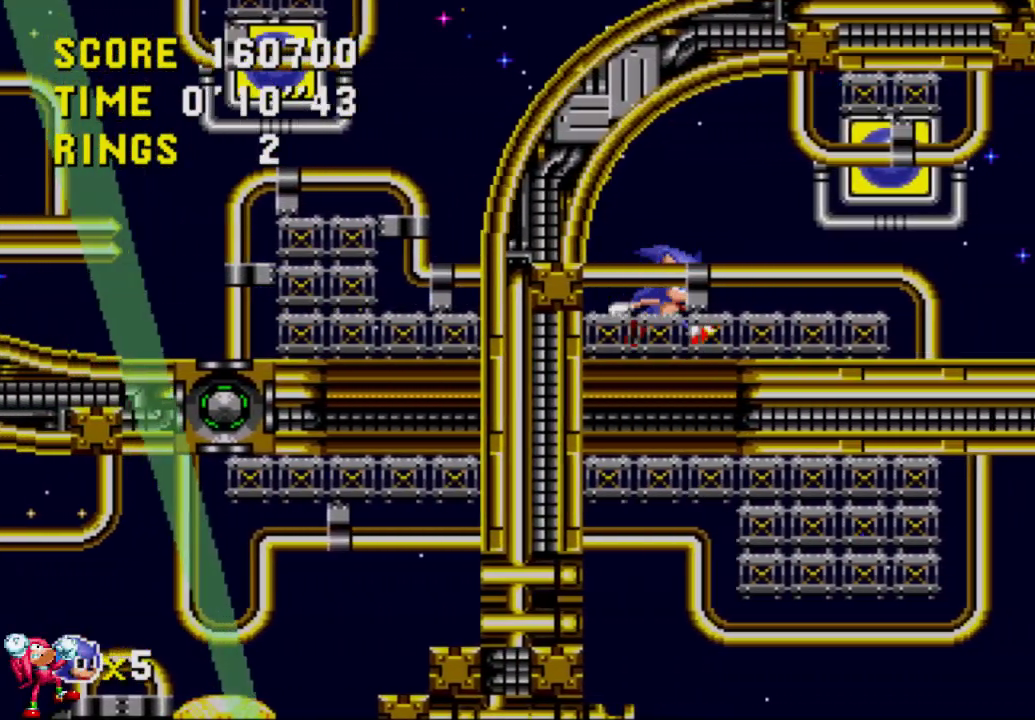
{"buttons": ["DPAD_RIGHT"], "left_stick": "center", "right_stick": "center", "events": []}
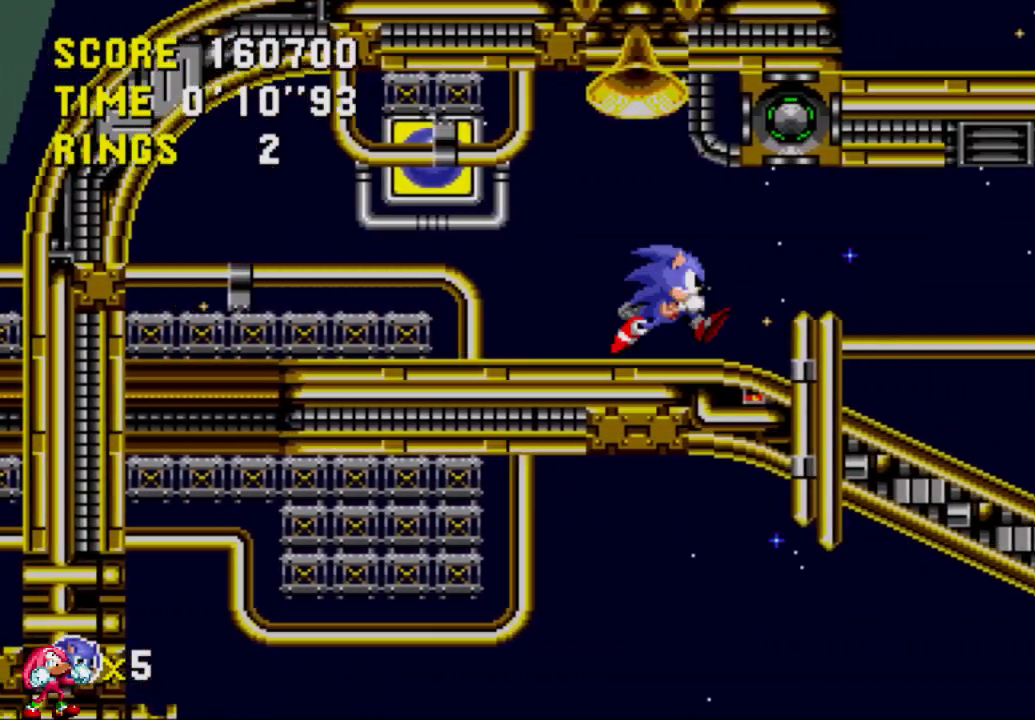
{"buttons": ["DPAD_RIGHT"], "left_stick": "center", "right_stick": "center", "events": [[283, "DPAD_DOWN", "down"], [300, "DPAD_RIGHT", "up"], [400, "DPAD_RIGHT", "down"], [450, "DPAD_DOWN", "up"]]}
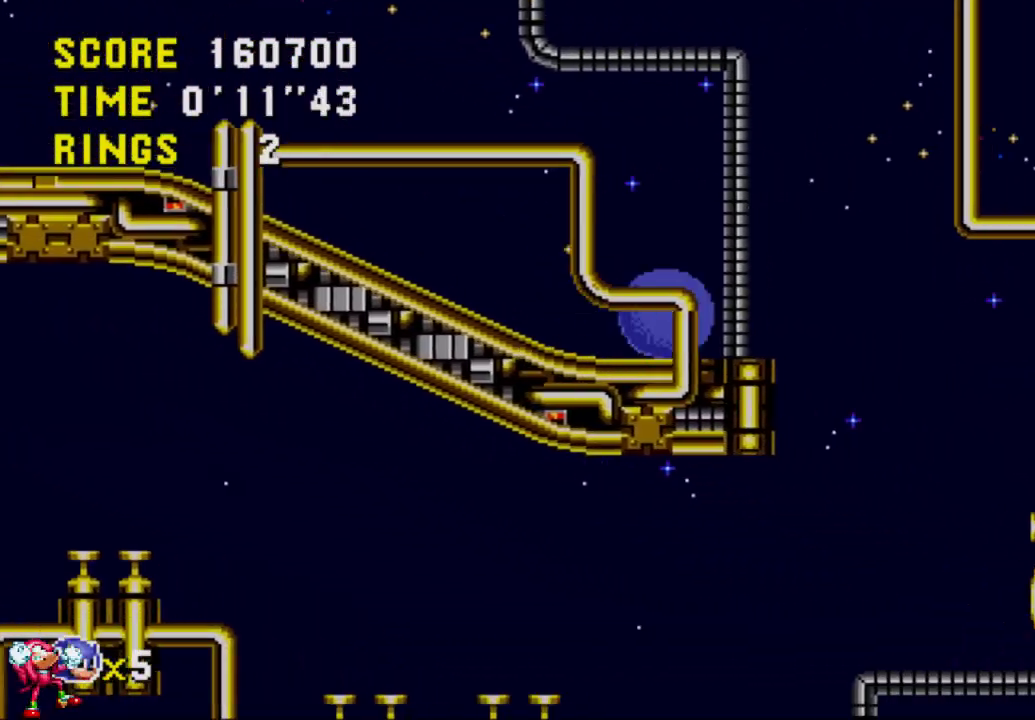
{"buttons": ["DPAD_RIGHT"], "left_stick": "center", "right_stick": "center", "events": []}
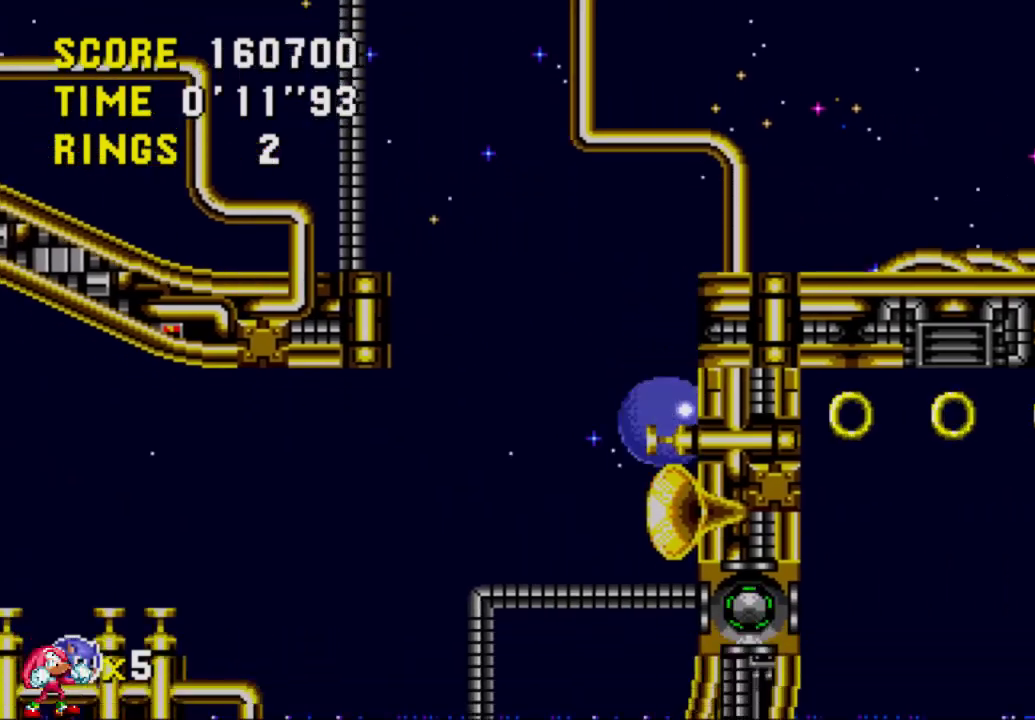
{"buttons": [], "left_stick": "center", "right_stick": "center", "events": [[383, "DPAD_RIGHT", "up"]]}
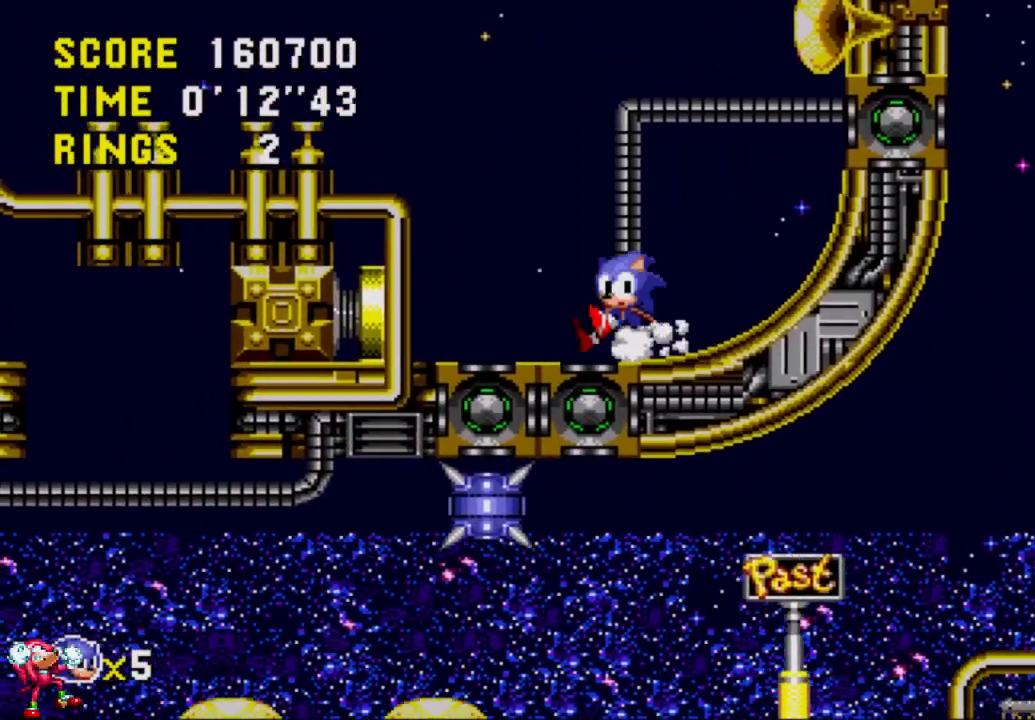
{"buttons": [], "left_stick": "center", "right_stick": "center", "events": [[350, "DPAD_RIGHT", "down"], [433, "DPAD_RIGHT", "up"]]}
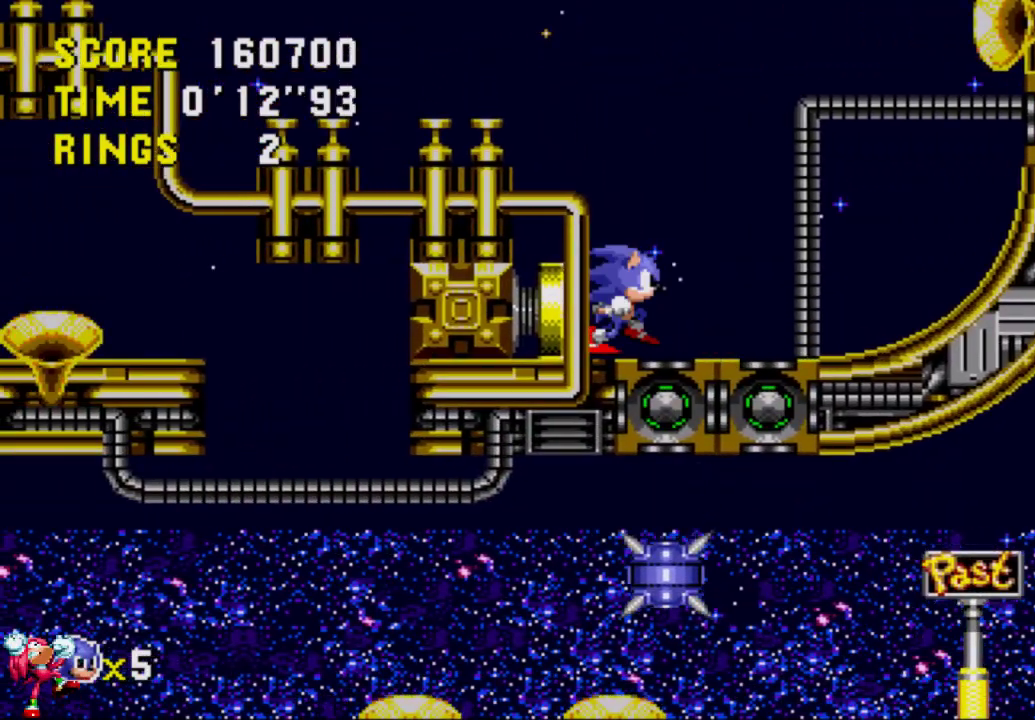
{"buttons": [], "left_stick": "center", "right_stick": "center", "events": [[233, "DPAD_LEFT", "down"], [333, "DPAD_LEFT", "up"]]}
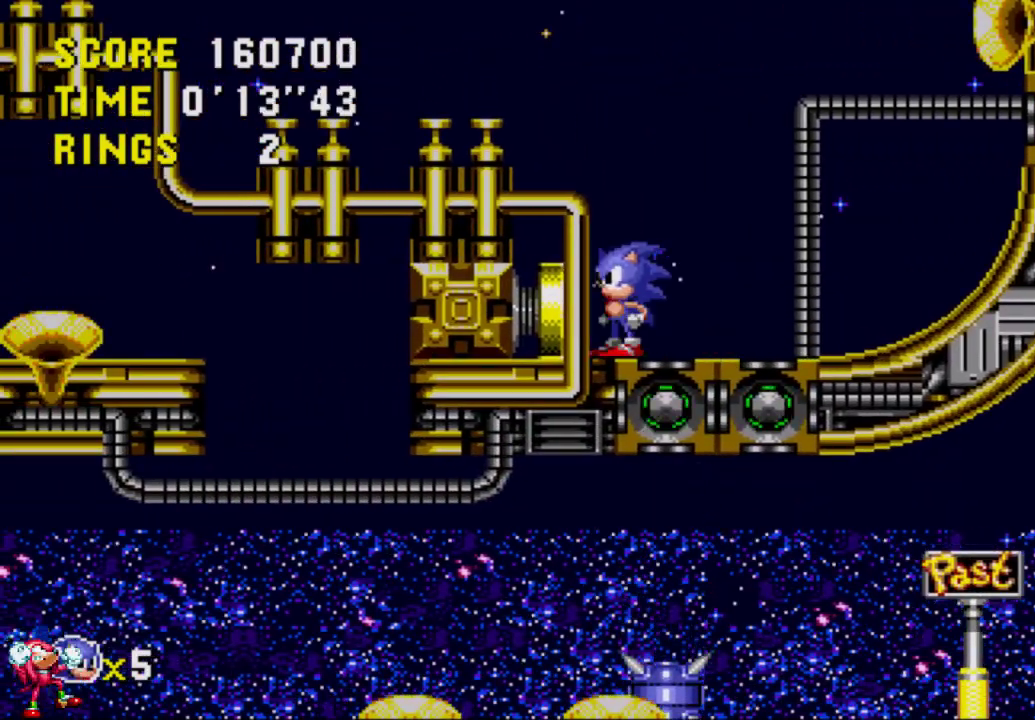
{"buttons": ["DPAD_RIGHT"], "left_stick": "center", "right_stick": "center", "events": [[150, "DPAD_DOWN", "down"], [183, "A", "down"], [250, "A", "up"], [250, "DPAD_DOWN", "up"], [433, "DPAD_RIGHT", "down"]]}
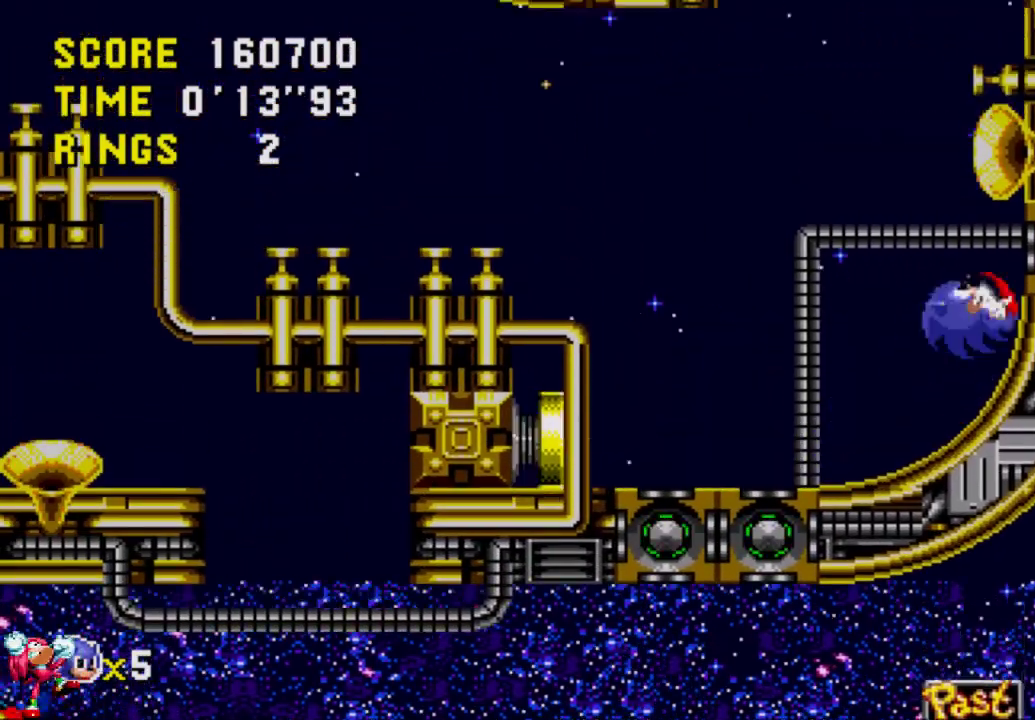
{"buttons": ["DPAD_RIGHT"], "left_stick": "center", "right_stick": "center", "events": []}
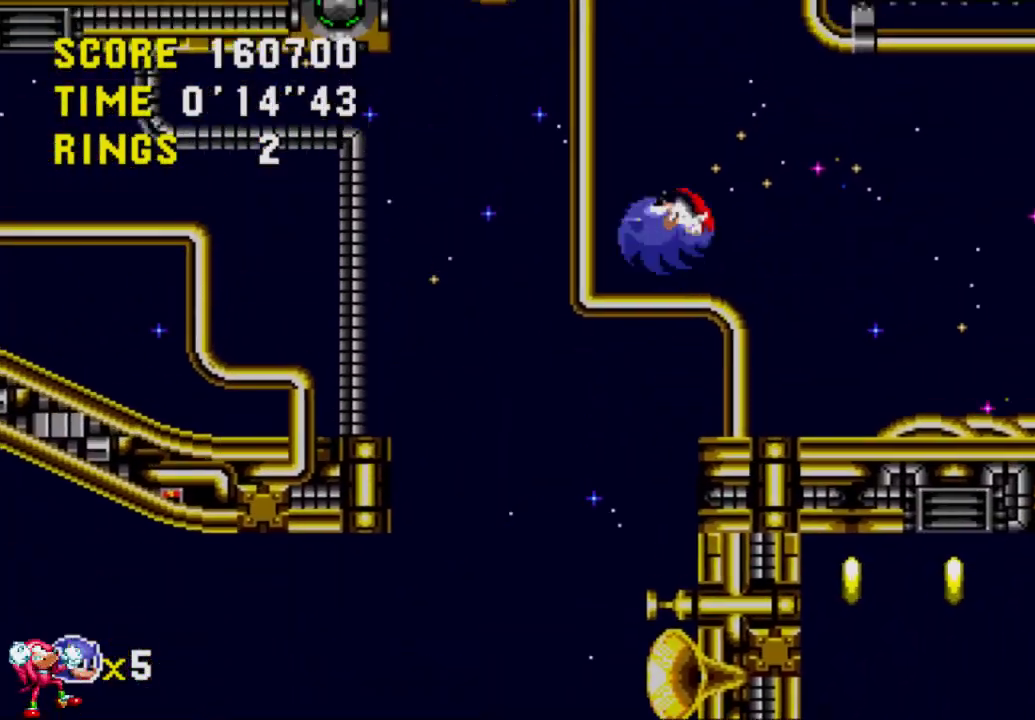
{"buttons": ["DPAD_RIGHT"], "left_stick": "center", "right_stick": "center", "events": []}
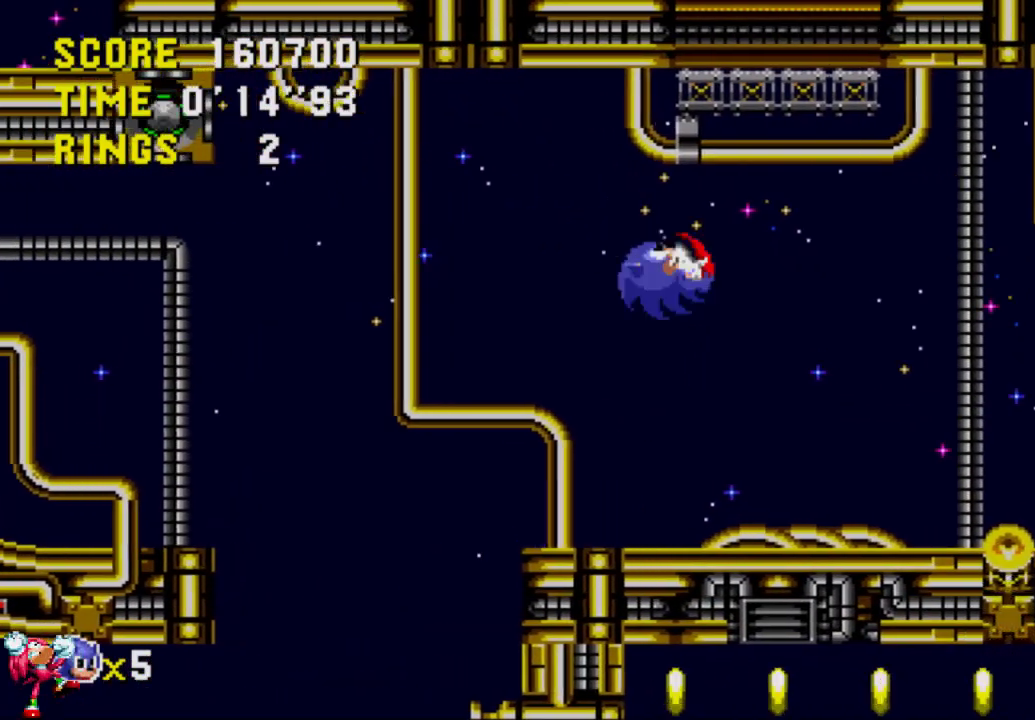
{"buttons": ["DPAD_RIGHT"], "left_stick": "center", "right_stick": "center", "events": [[383, "A", "down"], [500, "A", "up"]]}
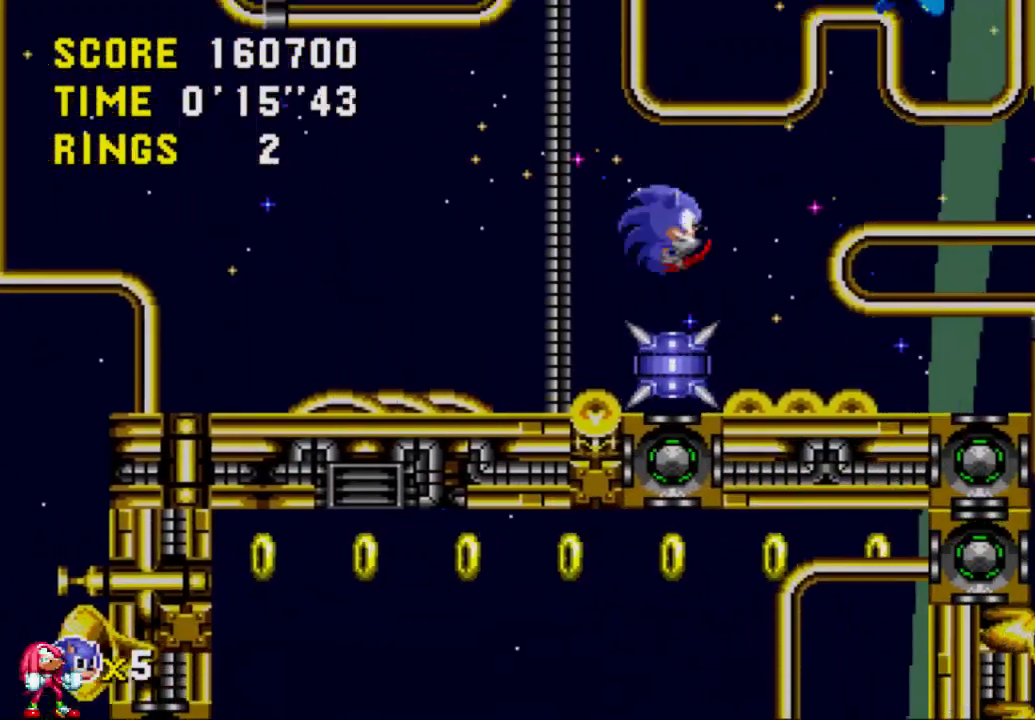
{"buttons": ["DPAD_RIGHT"], "left_stick": "center", "right_stick": "center", "events": []}
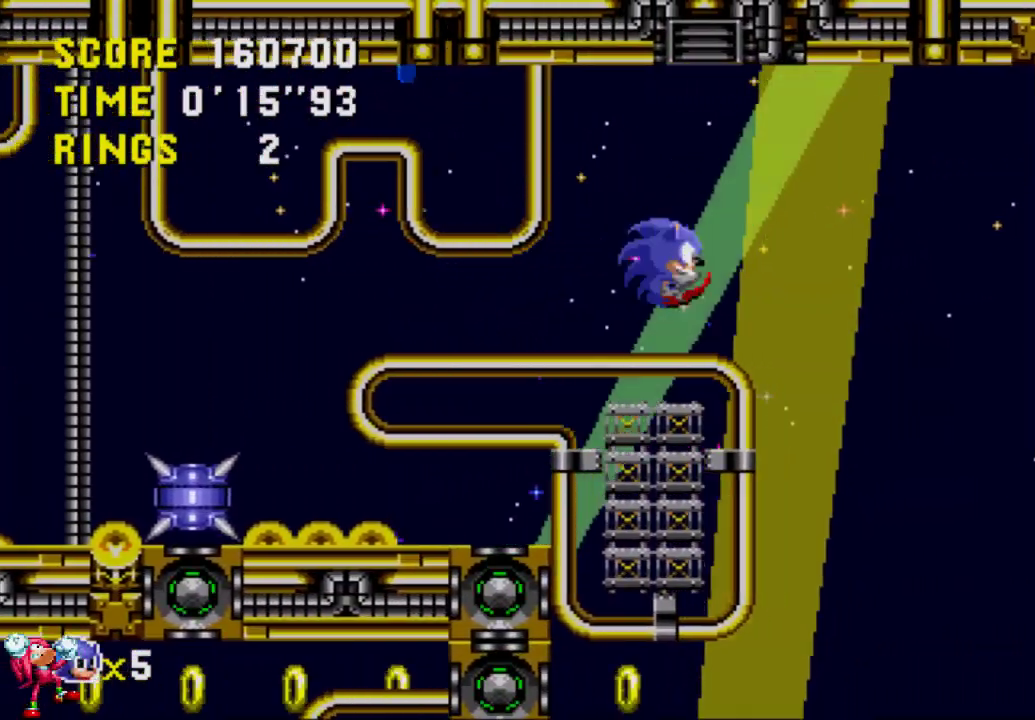
{"buttons": ["DPAD_RIGHT"], "left_stick": "center", "right_stick": "center", "events": []}
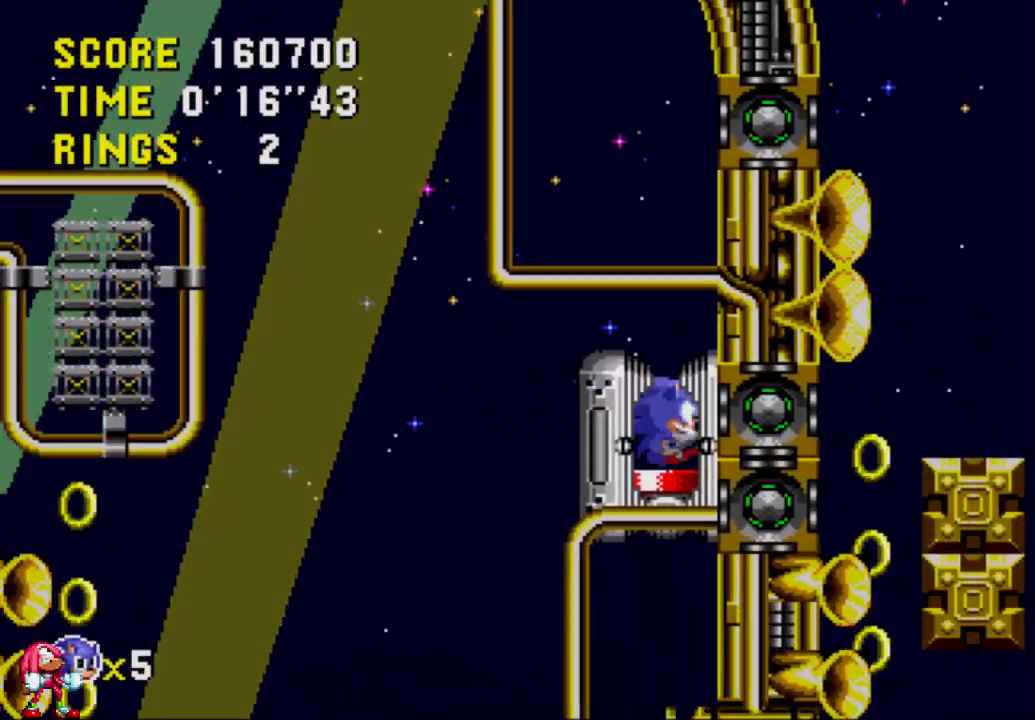
{"buttons": ["A"], "left_stick": "center", "right_stick": "center", "events": [[217, "A", "down"], [383, "A", "up"], [417, "A", "down"], [417, "DPAD_RIGHT", "up"]]}
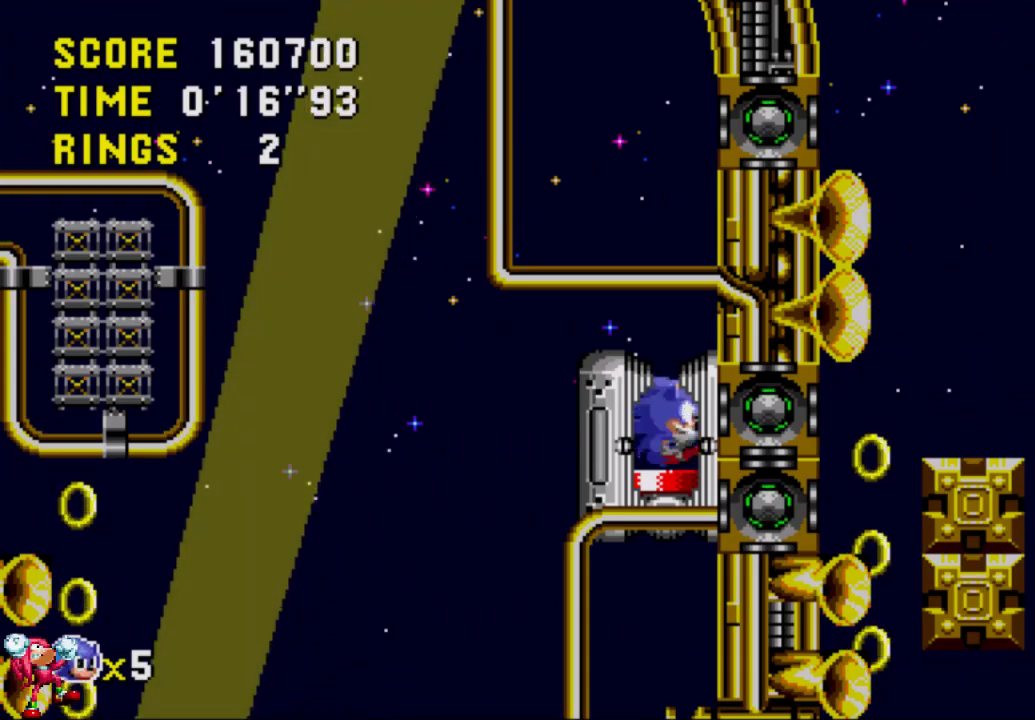
{"buttons": ["A", "DPAD_RIGHT"], "left_stick": "center", "right_stick": "center", "events": [[33, "A", "up"], [83, "DPAD_RIGHT", "down"], [200, "A", "down"], [350, "A", "up"], [483, "A", "down"]]}
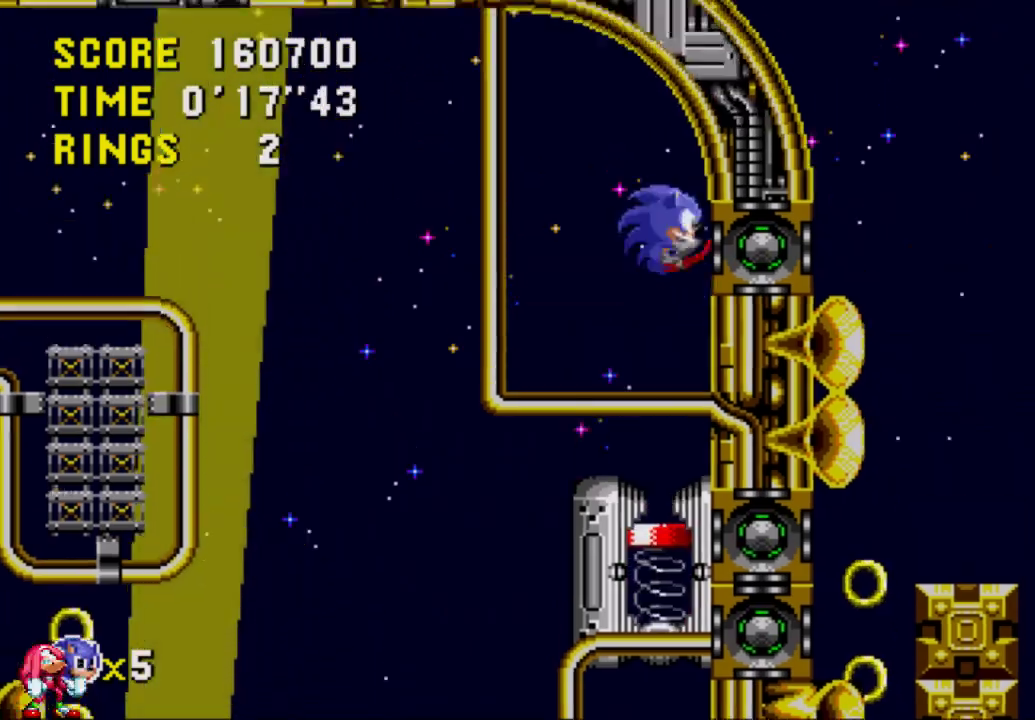
{"buttons": ["DPAD_RIGHT"], "left_stick": "center", "right_stick": "center", "events": [[83, "A", "up"], [83, "DPAD_RIGHT", "up"], [217, "A", "down"], [283, "A", "up"], [283, "DPAD_RIGHT", "down"]]}
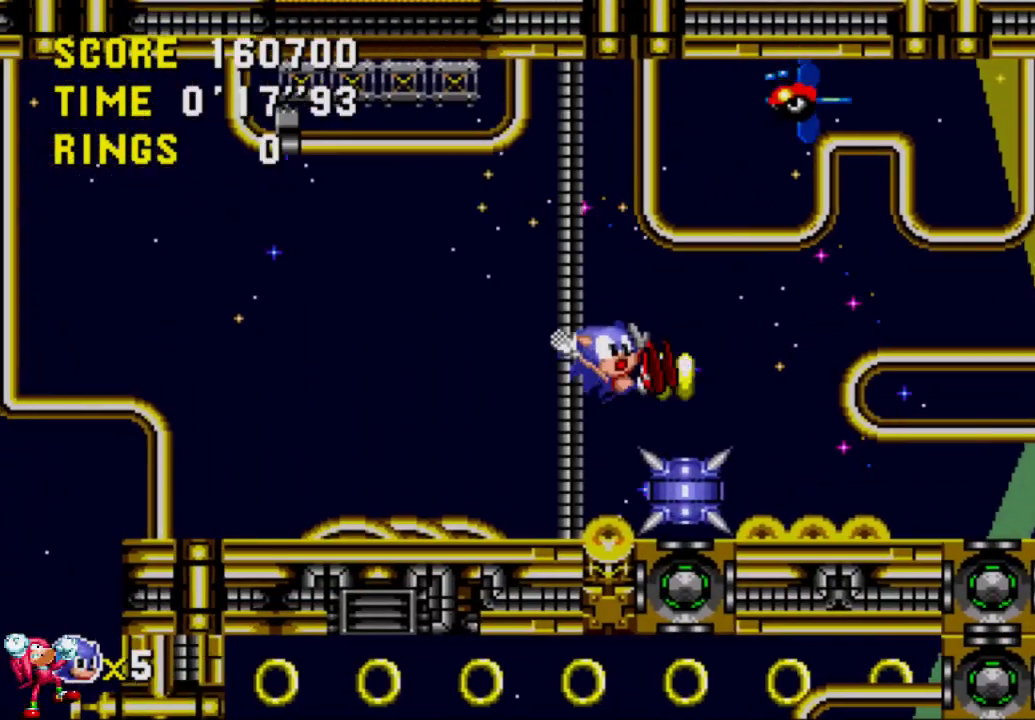
{"buttons": [], "left_stick": "center", "right_stick": "center", "events": [[500, "DPAD_RIGHT", "up"]]}
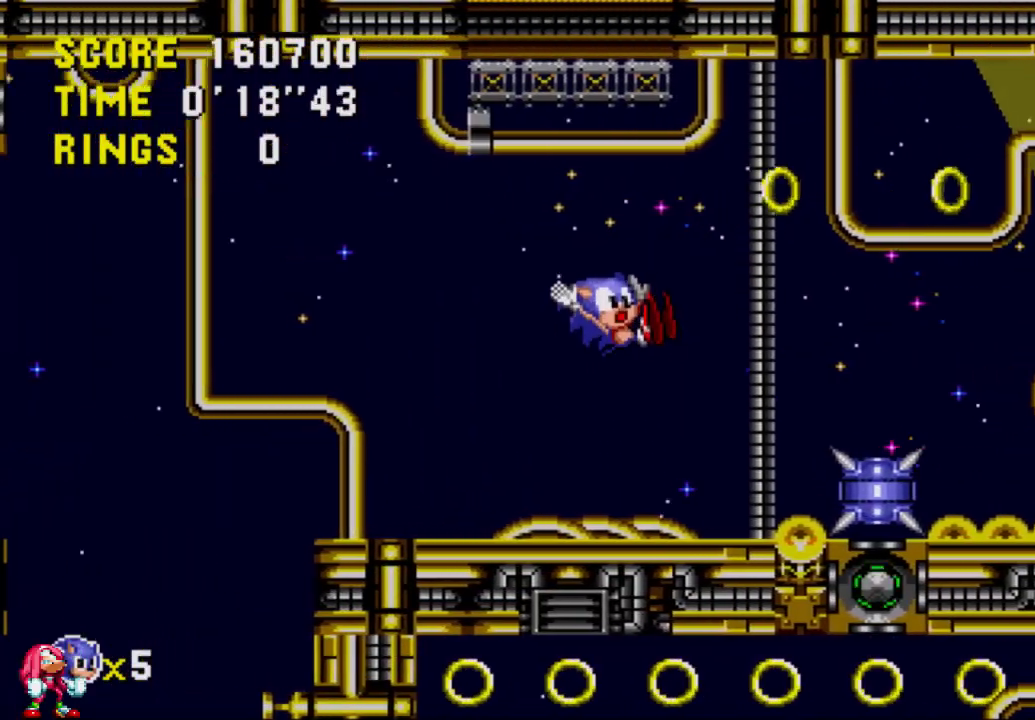
{"buttons": ["DPAD_RIGHT"], "left_stick": "center", "right_stick": "center", "events": [[367, "DPAD_RIGHT", "down"]]}
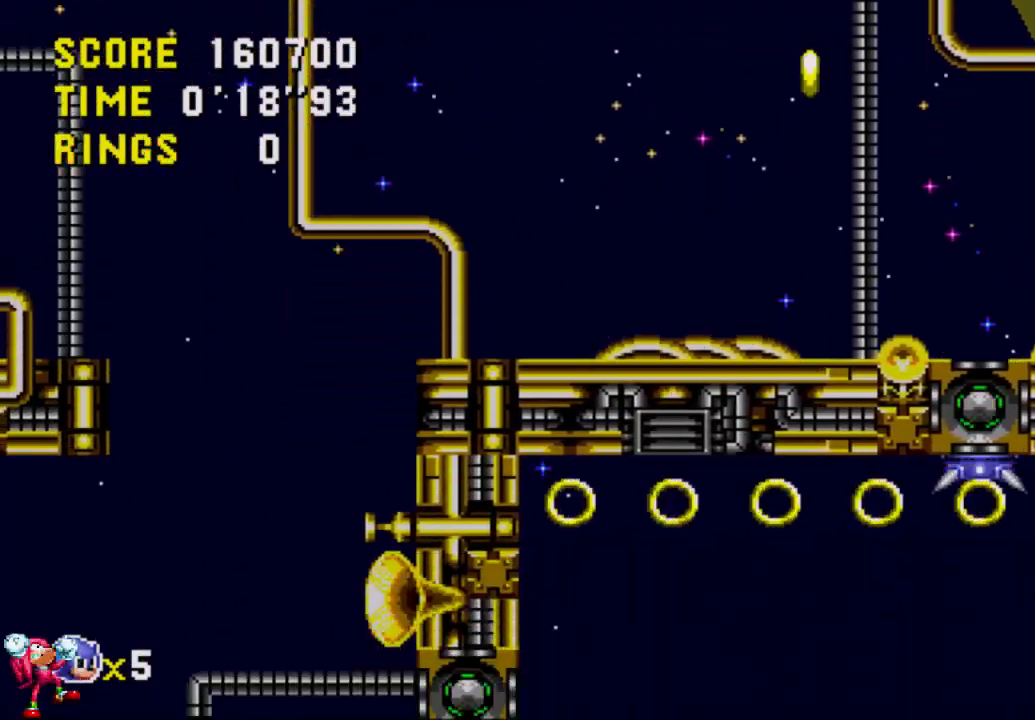
{"buttons": ["DPAD_RIGHT"], "left_stick": "center", "right_stick": "center", "events": []}
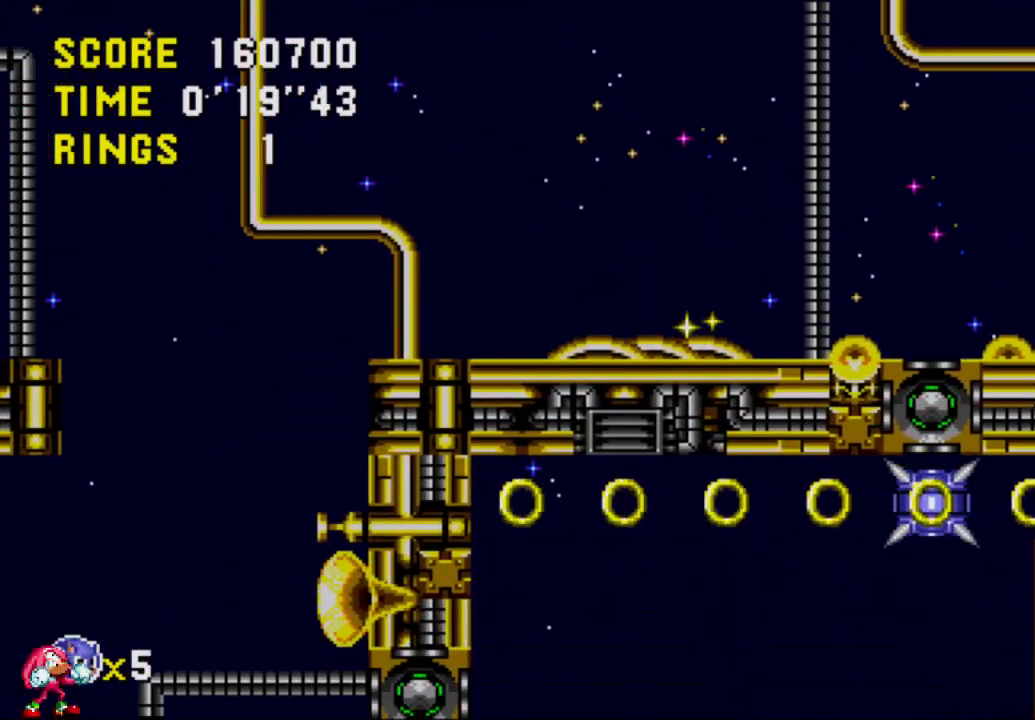
{"buttons": ["DPAD_RIGHT"], "left_stick": "center", "right_stick": "center", "events": [[383, "A", "down"], [450, "A", "up"]]}
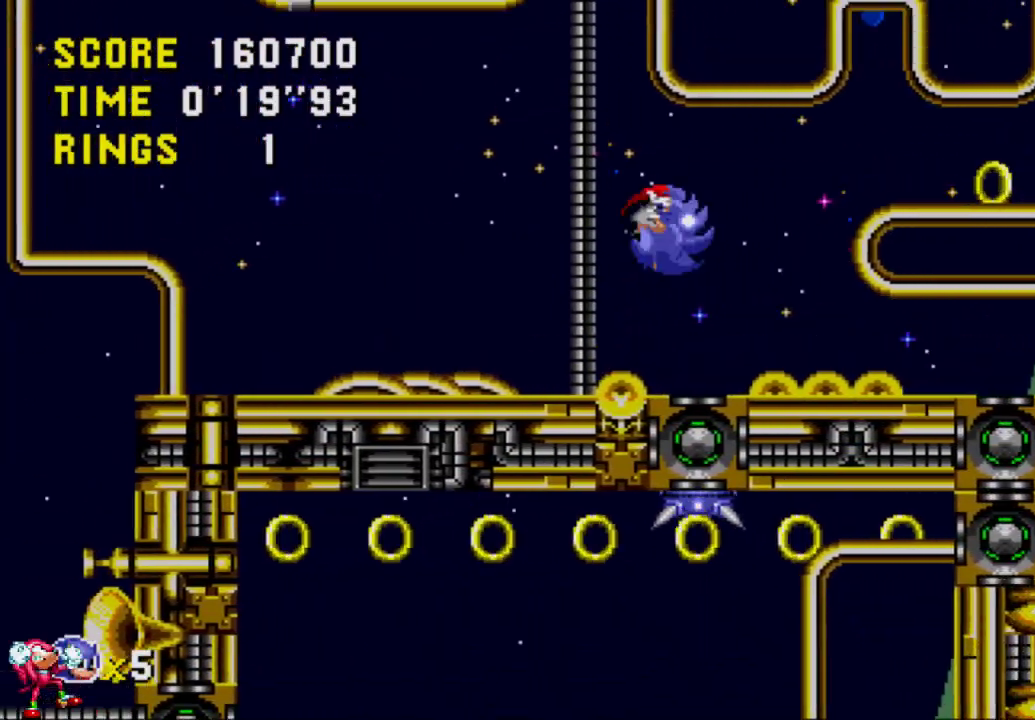
{"buttons": ["DPAD_LEFT"], "left_stick": "center", "right_stick": "center", "events": [[367, "DPAD_RIGHT", "up"], [500, "DPAD_LEFT", "down"]]}
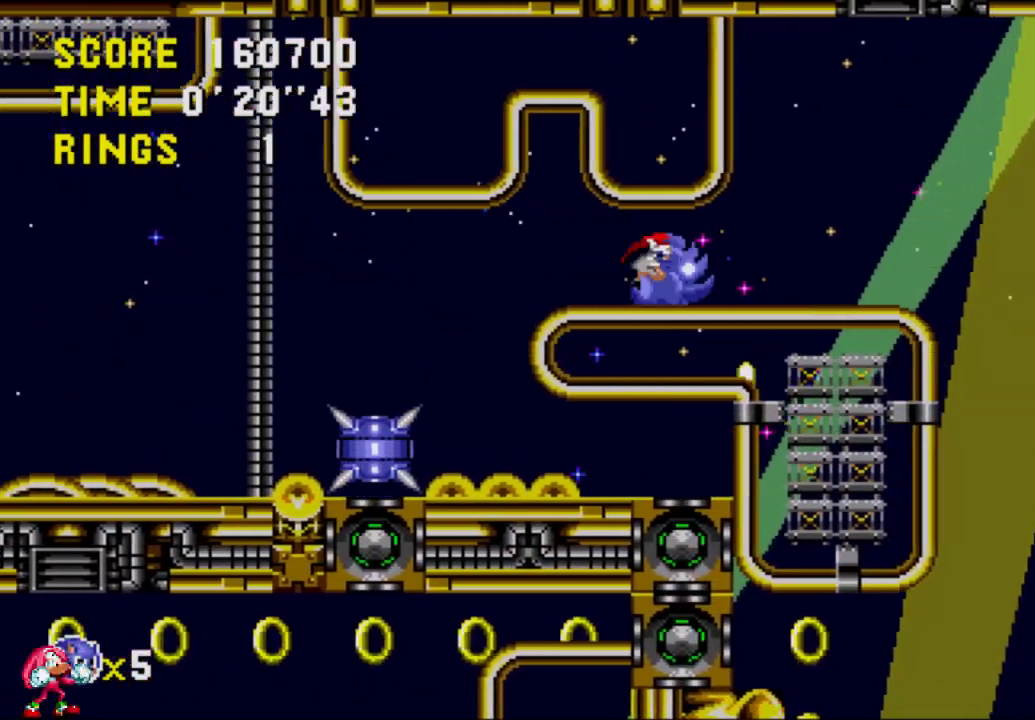
{"buttons": ["DPAD_DOWN", "DPAD_LEFT"], "left_stick": "center", "right_stick": "center", "events": [[467, "DPAD_DOWN", "down"]]}
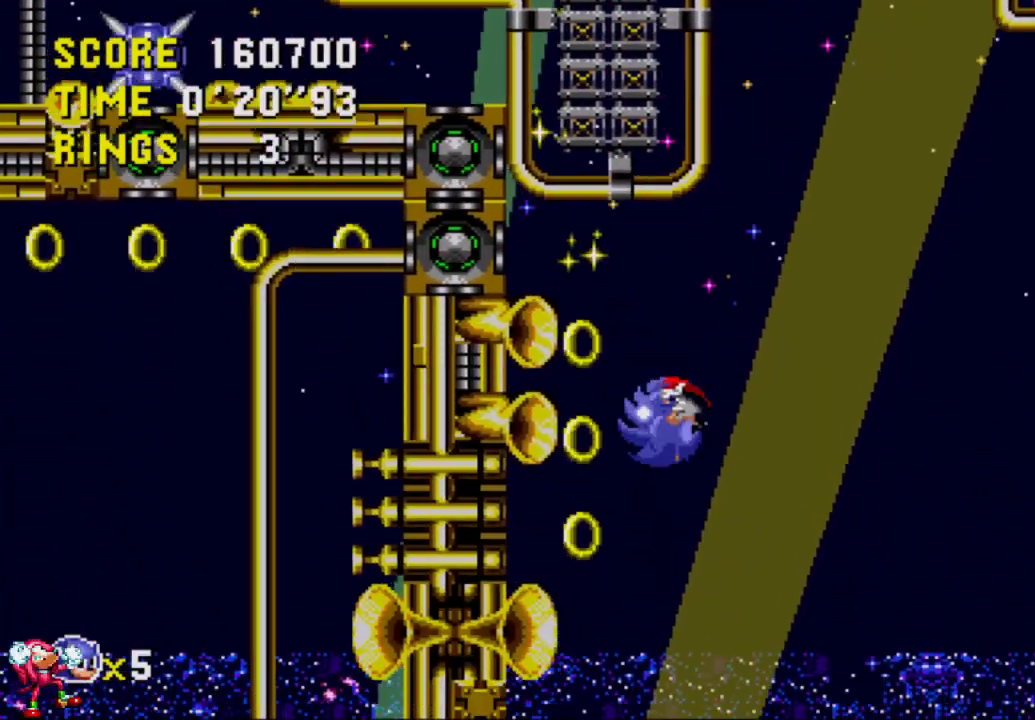
{"buttons": ["DPAD_RIGHT"], "left_stick": "center", "right_stick": "center", "events": [[133, "DPAD_LEFT", "up"], [200, "DPAD_RIGHT", "down"], [283, "DPAD_DOWN", "up"]]}
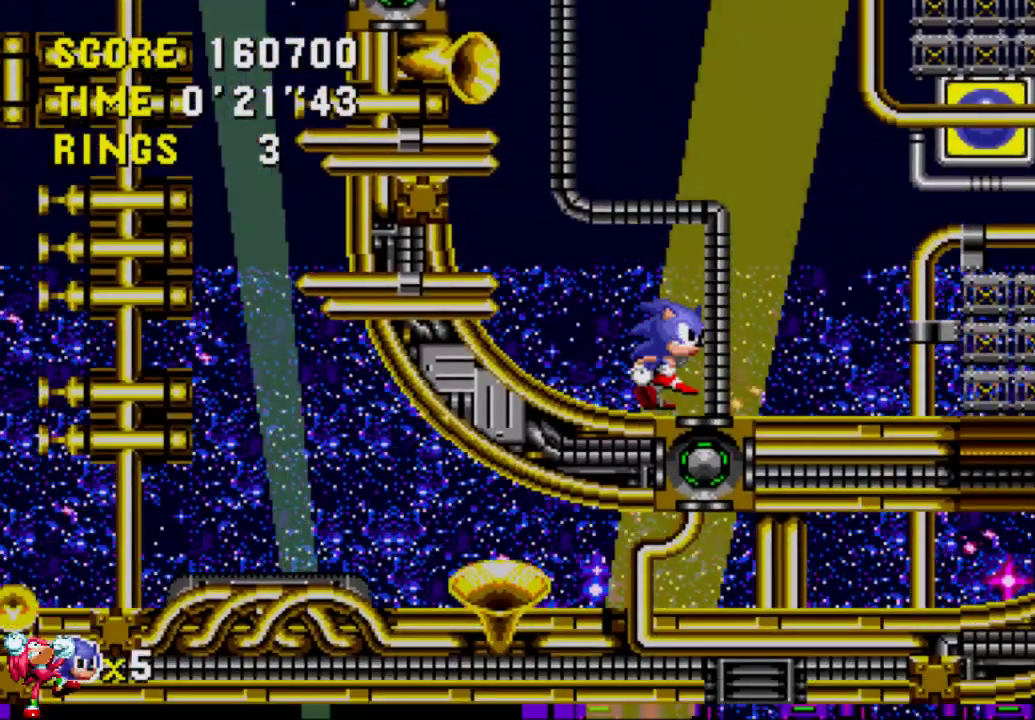
{"buttons": ["DPAD_UP", "DPAD_RIGHT"], "left_stick": "center", "right_stick": "center", "events": [[233, "DPAD_UP", "down"]]}
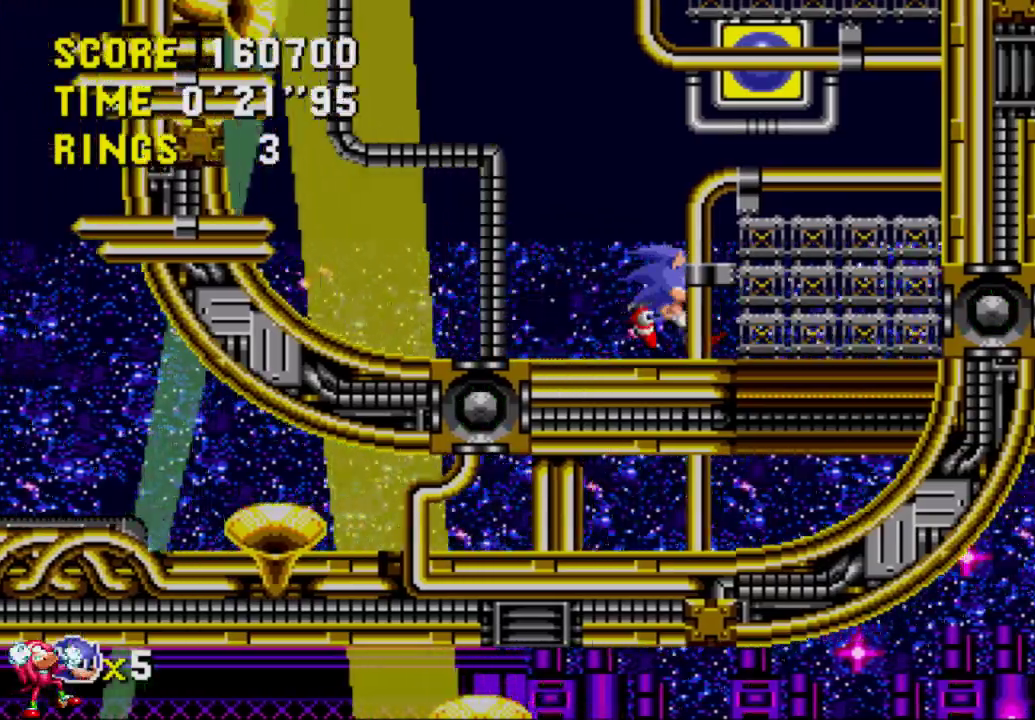
{"buttons": ["DPAD_UP", "DPAD_RIGHT"], "left_stick": "center", "right_stick": "center", "events": [[50, "A", "down"], [250, "A", "up"]]}
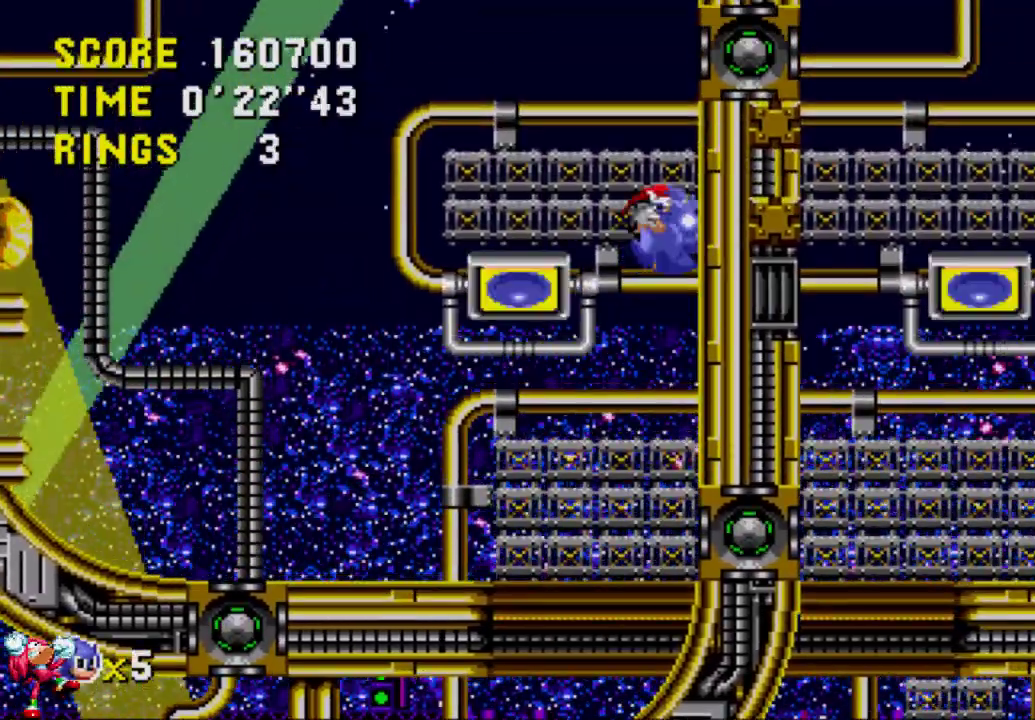
{"buttons": ["DPAD_RIGHT"], "left_stick": "center", "right_stick": "center", "events": [[200, "DPAD_UP", "up"]]}
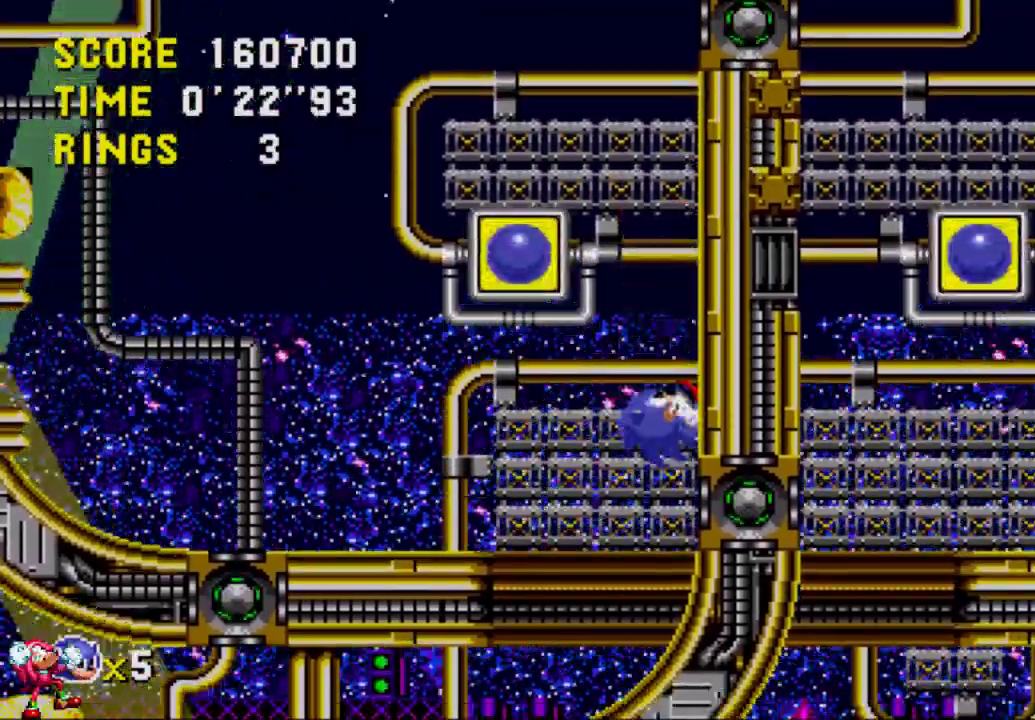
{"buttons": ["DPAD_UP", "DPAD_RIGHT"], "left_stick": "center", "right_stick": "center", "events": [[400, "DPAD_UP", "down"]]}
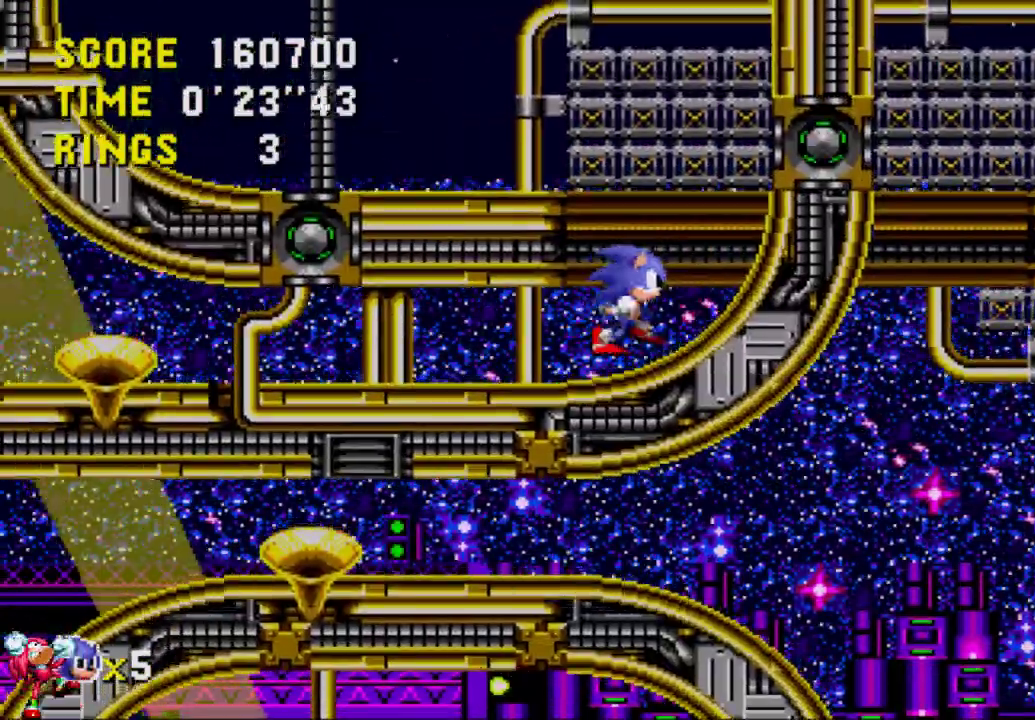
{"buttons": [], "left_stick": "center", "right_stick": "center", "events": [[83, "A", "down"], [200, "DPAD_RIGHT", "up"], [283, "DPAD_UP", "up"], [417, "A", "up"]]}
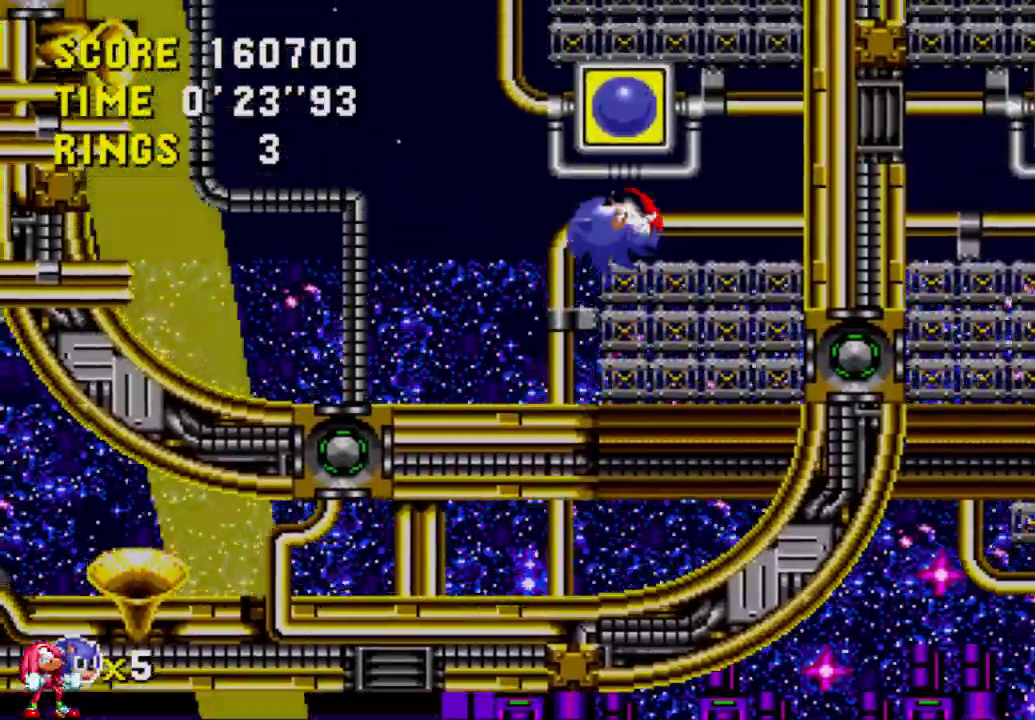
{"buttons": ["DPAD_RIGHT"], "left_stick": "center", "right_stick": "center", "events": [[150, "DPAD_LEFT", "down"], [317, "DPAD_LEFT", "up"], [317, "DPAD_UP", "down"], [350, "DPAD_RIGHT", "down"], [350, "DPAD_UP", "up"]]}